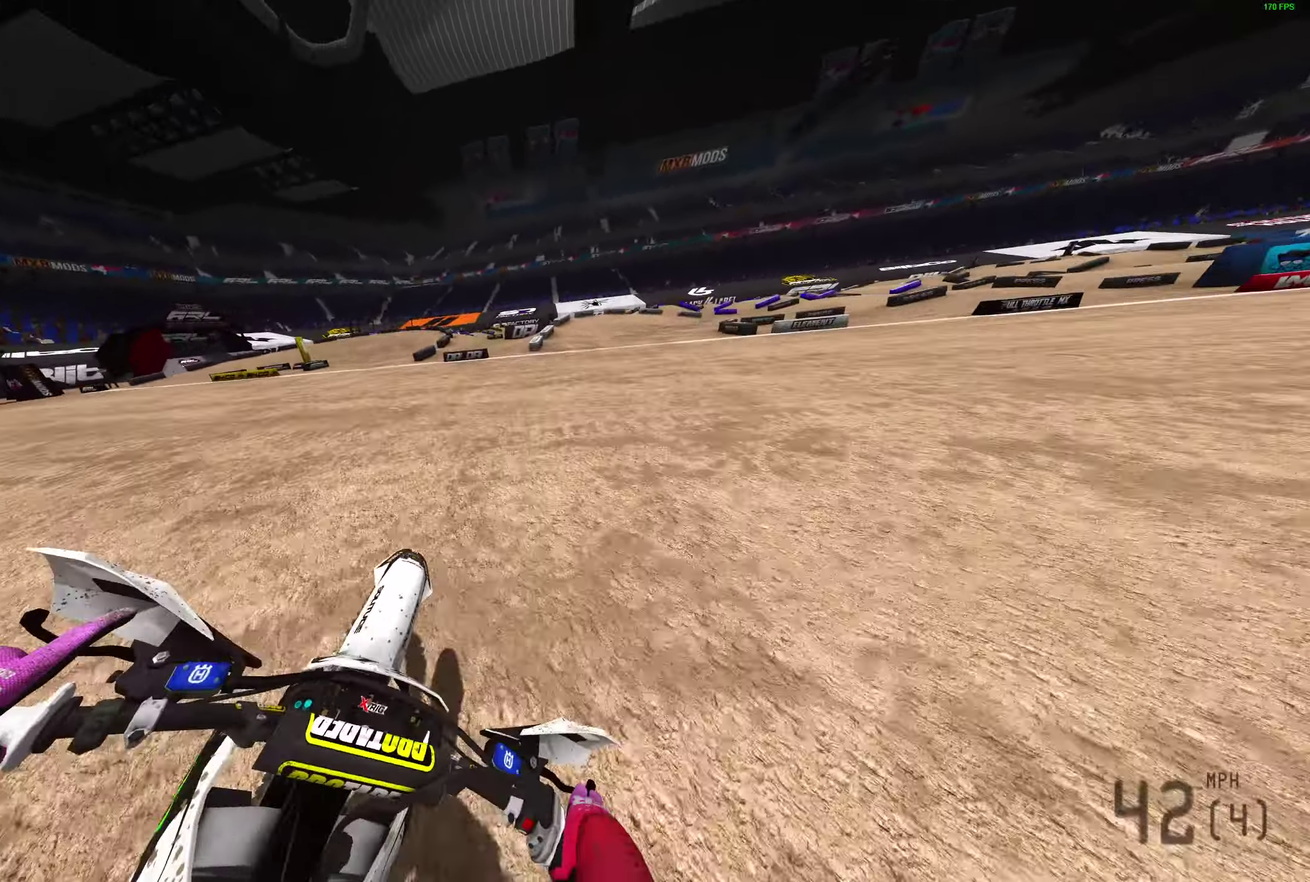
Gameplay with a controller (PlayStation layout); each line is a JSON object with the inputs held at the frame after it (dt_ms = milliseconds from this image to that frame). "events" lists button and stick changes between this image and that frame as [ms after this image, input, new state], when the widget could be followed in between.
{"dt_ms": 500, "buttons": ["L2", "R2"], "left_stick": "right", "right_stick": "left", "events": [[167, "R2", "down"]]}
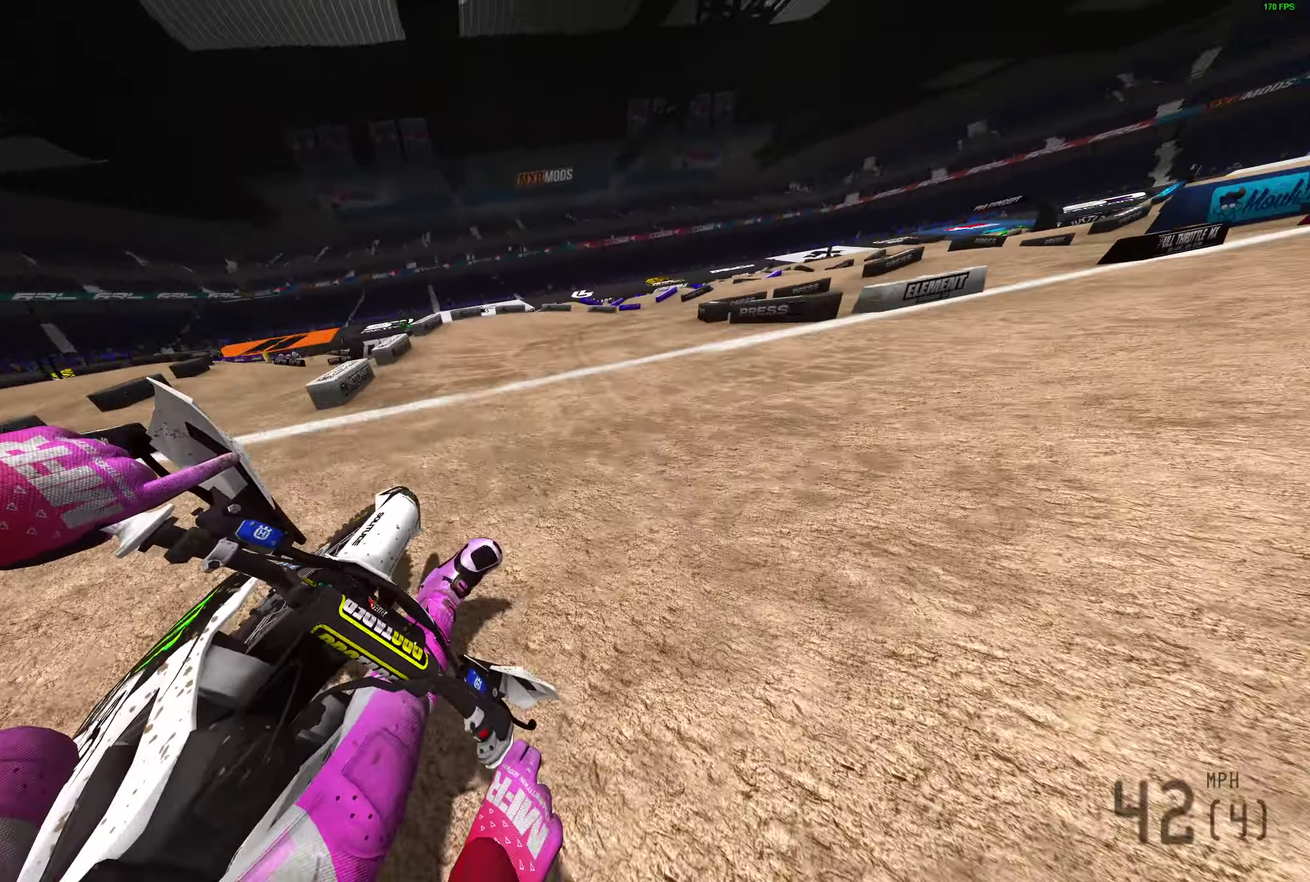
{"dt_ms": 500, "buttons": ["L2", "R2"], "left_stick": "right", "right_stick": "left", "events": []}
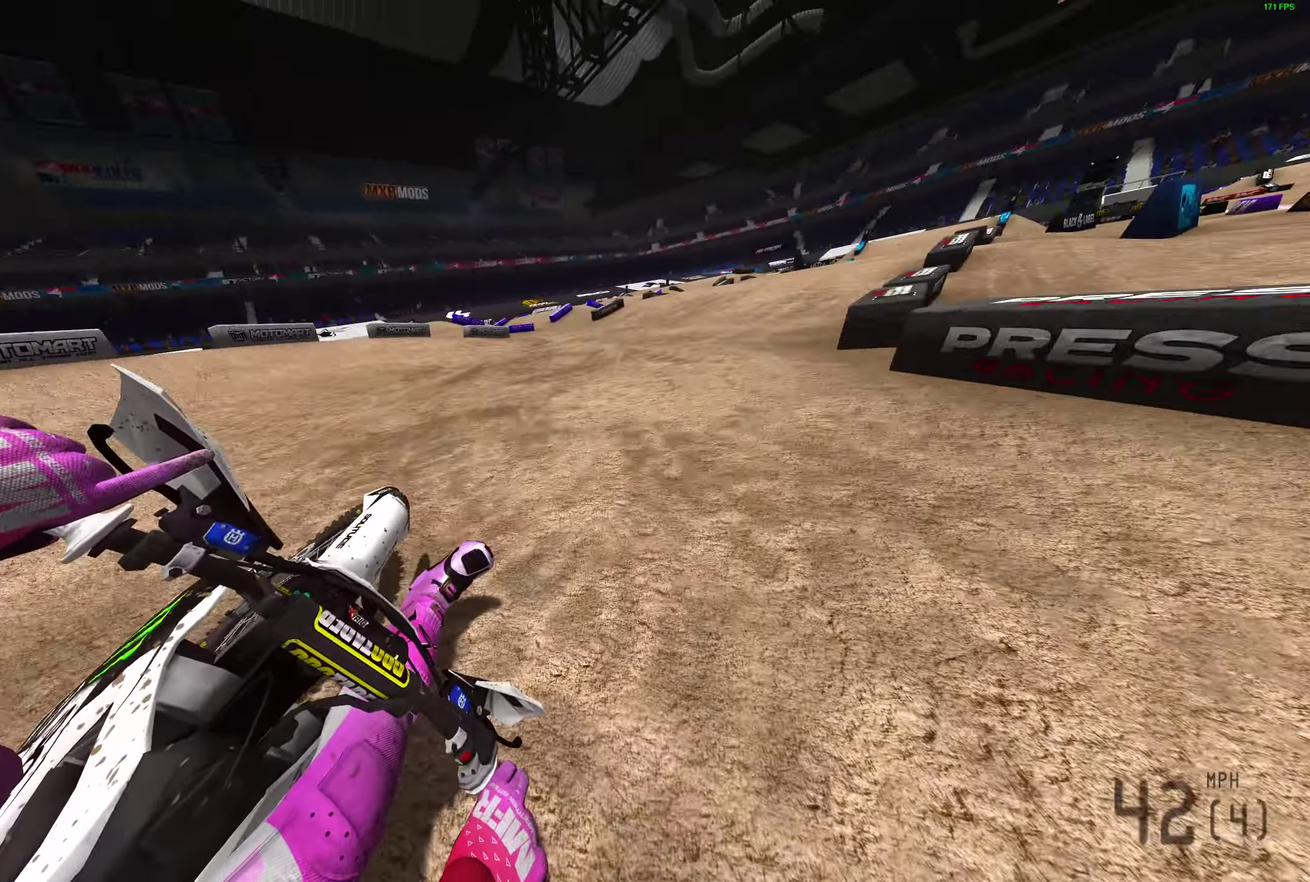
{"dt_ms": 400, "buttons": ["R2"], "left_stick": "right", "right_stick": "left", "events": [[17, "L2", "up"]]}
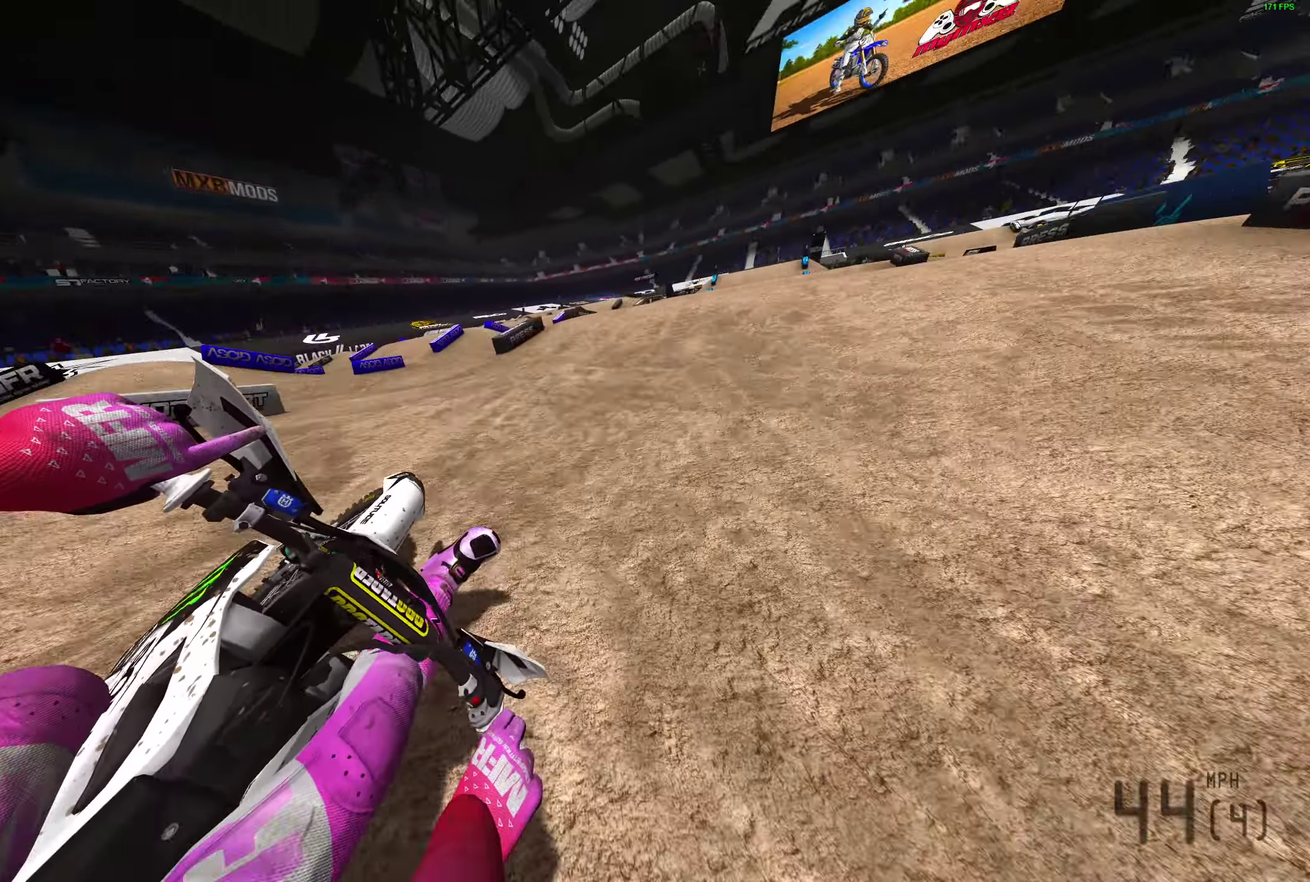
{"dt_ms": 600, "buttons": ["R2"], "left_stick": "right", "right_stick": "up-left", "events": [[250, "right_stick", "up-left"], [450, "right_stick", "up"], [600, "right_stick", "up-left"]]}
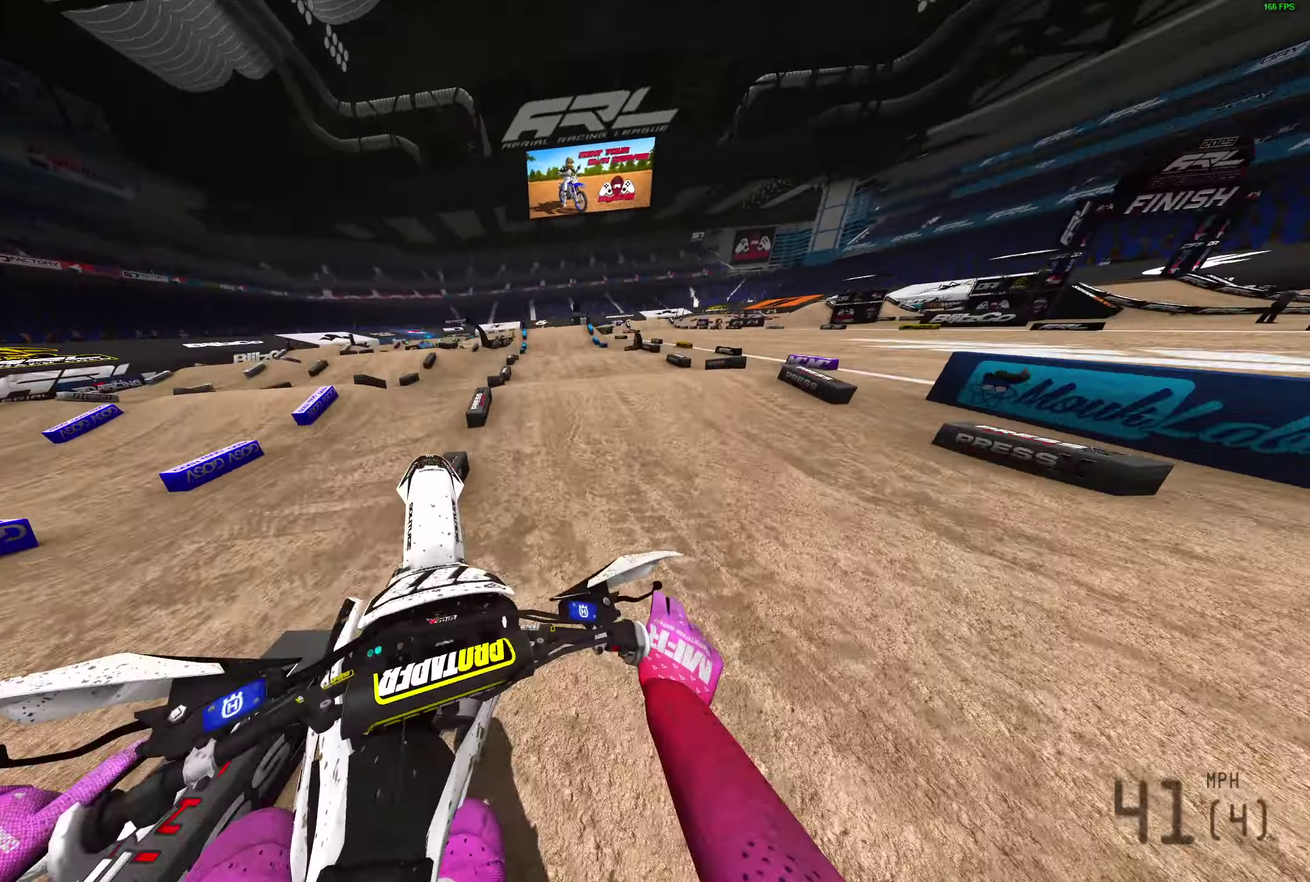
{"dt_ms": 300, "buttons": [], "left_stick": "down-right", "right_stick": "up-left", "events": [[183, "left_stick", "down-right"], [250, "R2", "up"]]}
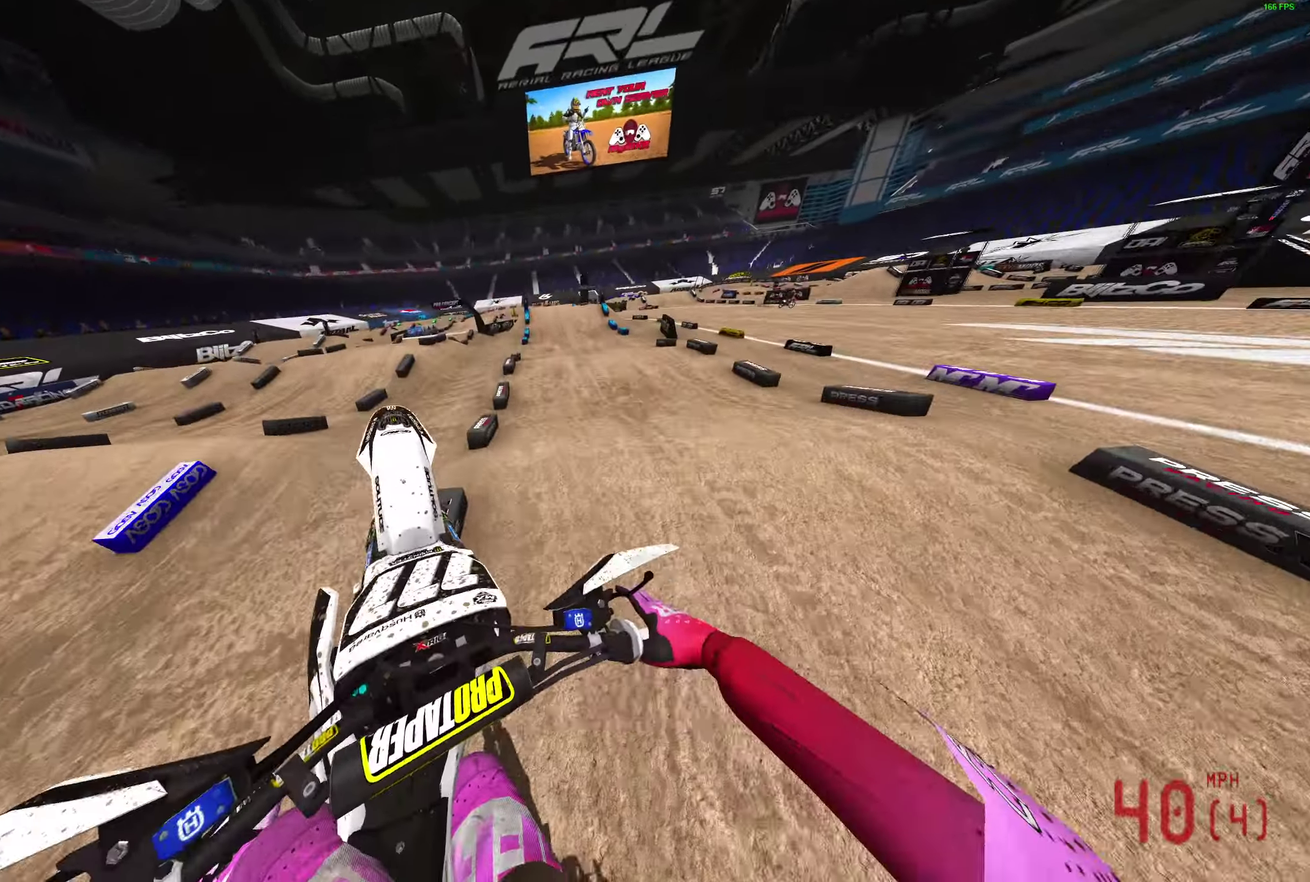
{"dt_ms": 700, "buttons": ["R2"], "left_stick": "center", "right_stick": "down-left", "events": [[50, "left_stick", "down"], [167, "left_stick", "down-left"], [367, "left_stick", "left"], [517, "R2", "down"], [517, "right_stick", "left"], [550, "L1", "down"], [550, "left_stick", "center"], [633, "L1", "up"], [683, "right_stick", "down-left"]]}
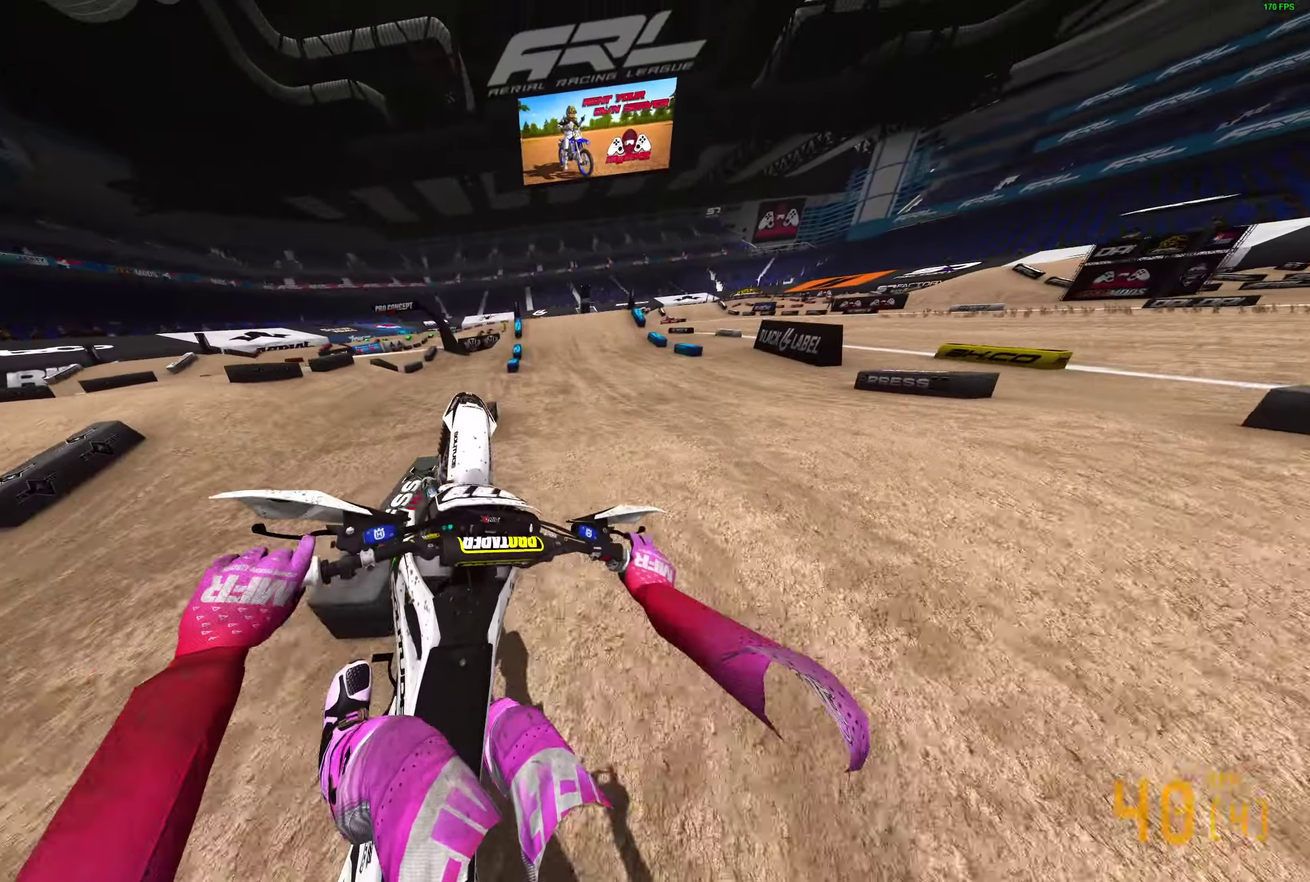
{"dt_ms": 300, "buttons": ["R2"], "left_stick": "center", "right_stick": "center", "events": [[167, "right_stick", "center"]]}
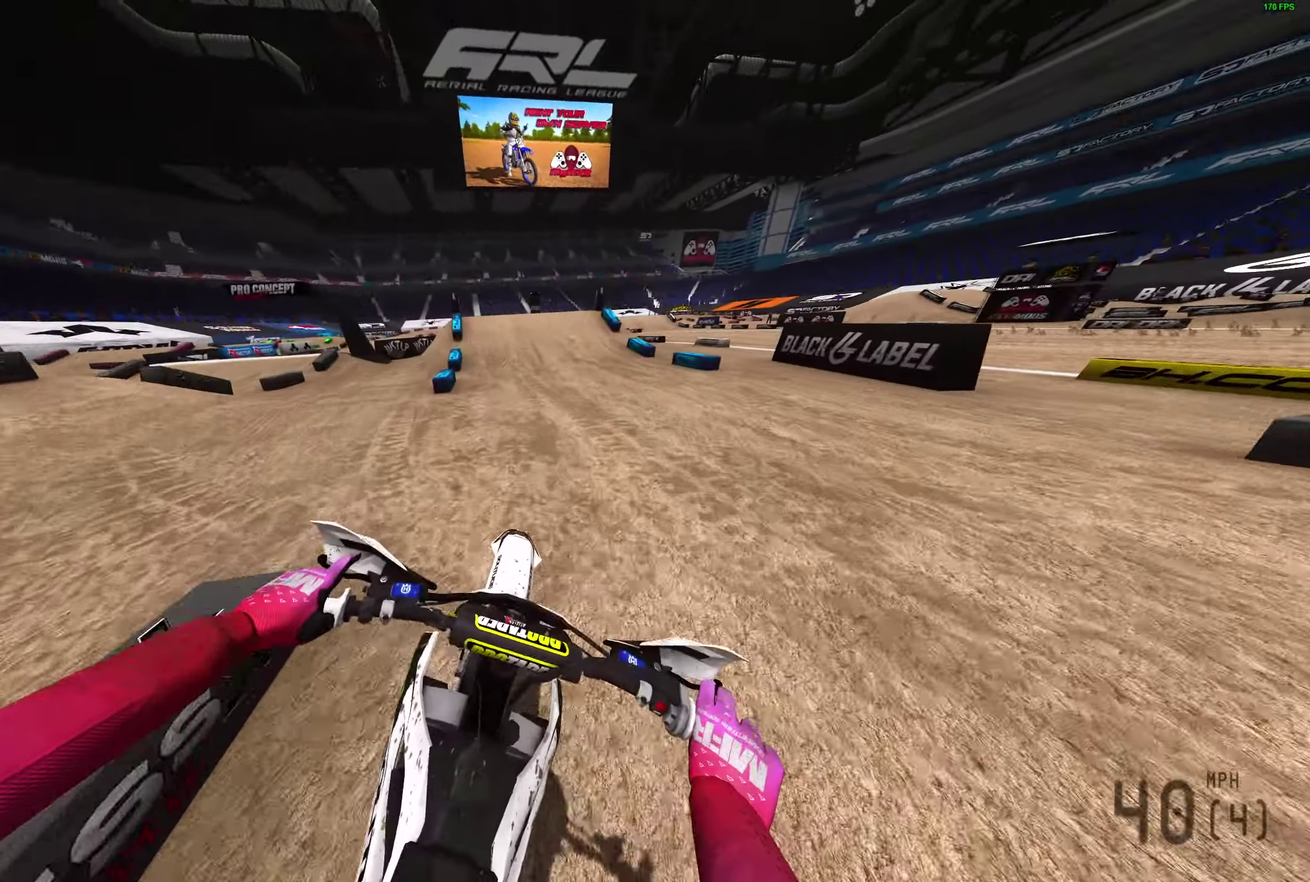
{"dt_ms": 900, "buttons": ["CROSS"], "left_stick": "left", "right_stick": "center", "events": [[83, "right_stick", "right"], [283, "right_stick", "center"], [583, "right_stick", "up-left"], [717, "left_stick", "left"], [817, "right_stick", "center"], [850, "CROSS", "down"], [867, "R2", "up"]]}
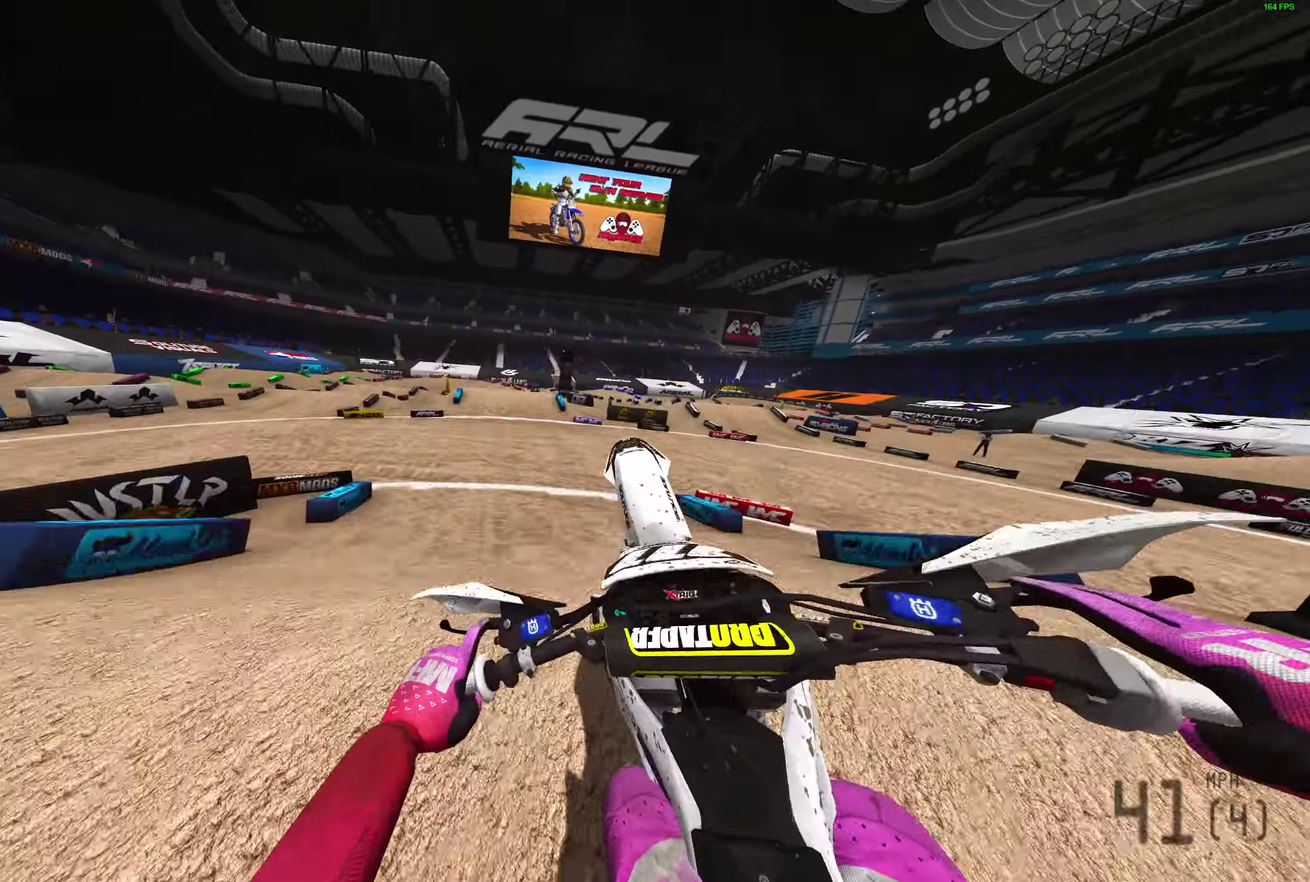
{"dt_ms": 300, "buttons": ["CROSS", "R2"], "left_stick": "right", "right_stick": "center", "events": [[17, "CROSS", "up"], [33, "left_stick", "center"], [267, "R2", "down"], [283, "left_stick", "right"], [300, "CROSS", "down"]]}